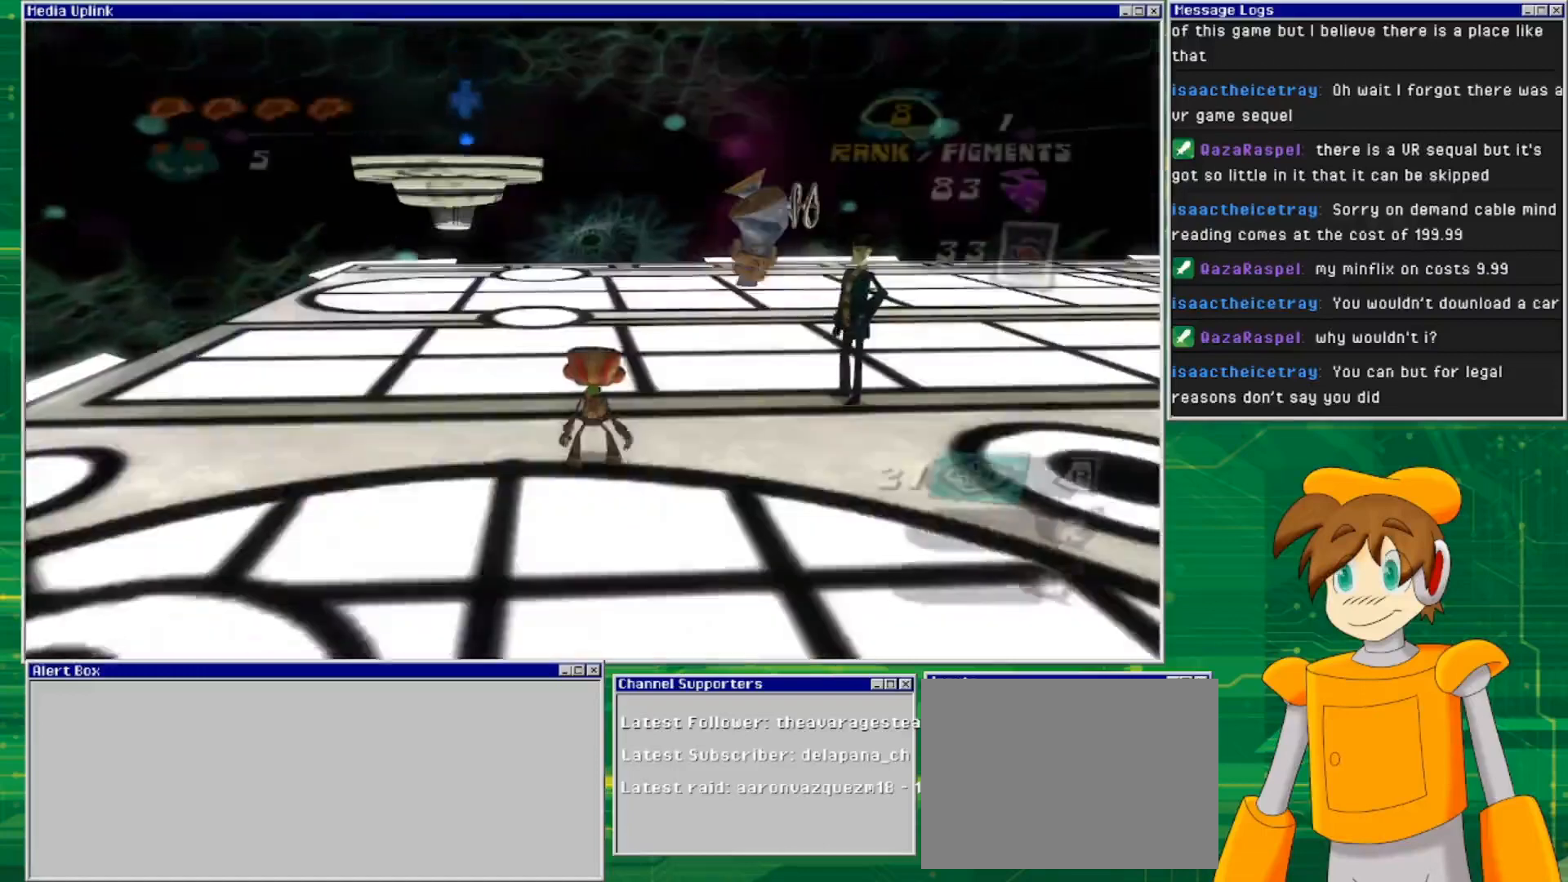
Gameplay with a controller (PlayStation layout); each line is a JSON object with the inputs held at the frame after it. "events" lists button and stick changes between this image and that frame as [ms after this image, input, new state], when the widget could be followed in between. Not read: L3 R3.
{"buttons": ["CROSS"], "left_stick": "up", "right_stick": "center", "events": [[300, "CROSS", "down"], [300, "left_stick", "up"]]}
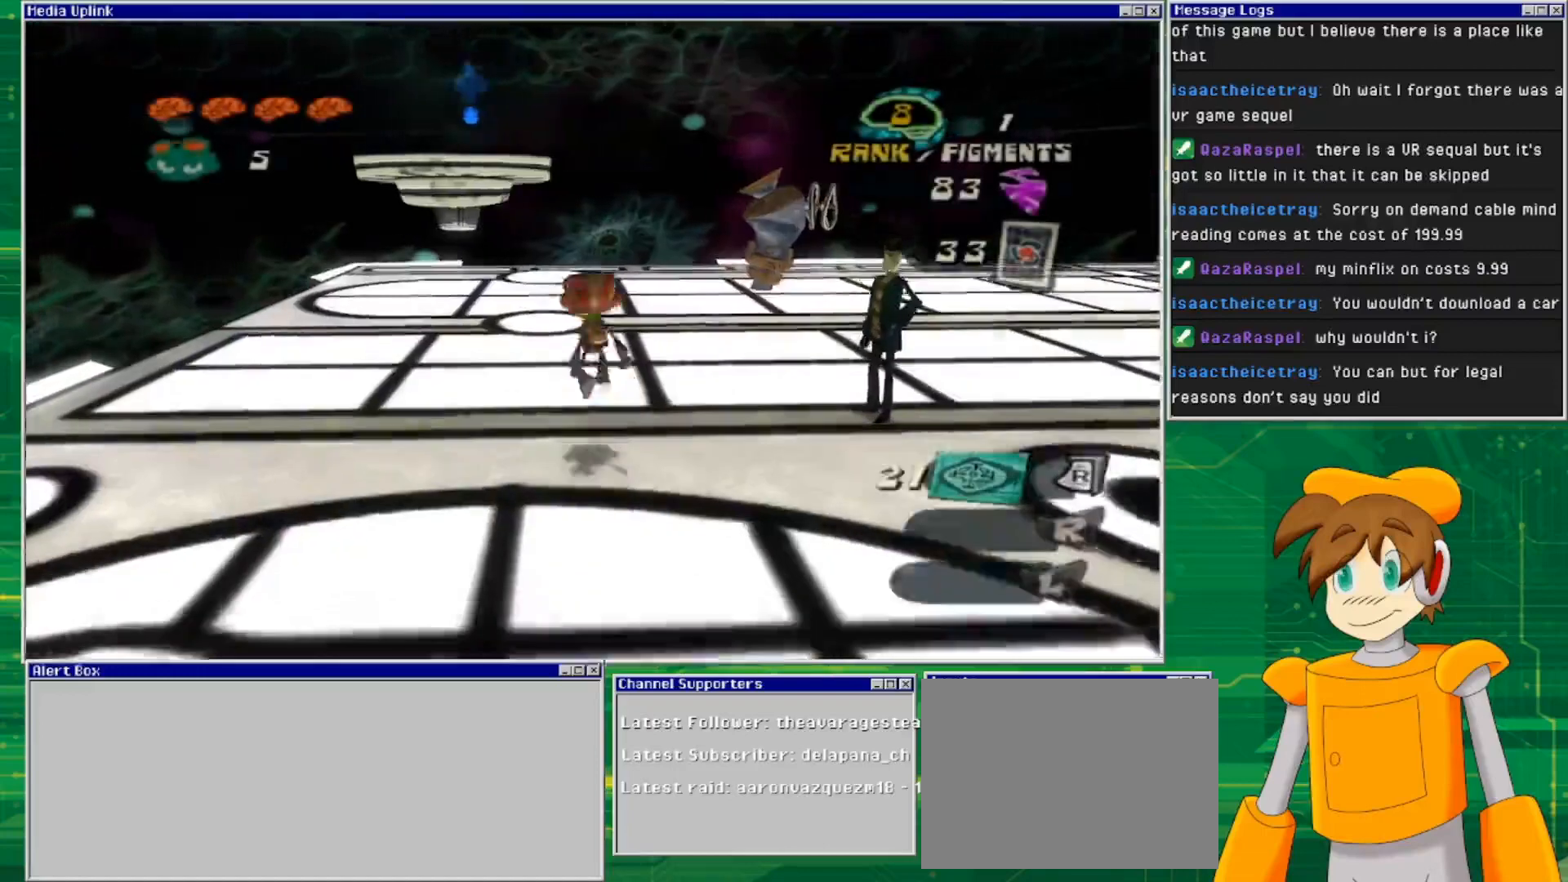
{"buttons": [], "left_stick": "up", "right_stick": "center", "events": [[233, "CROSS", "up"]]}
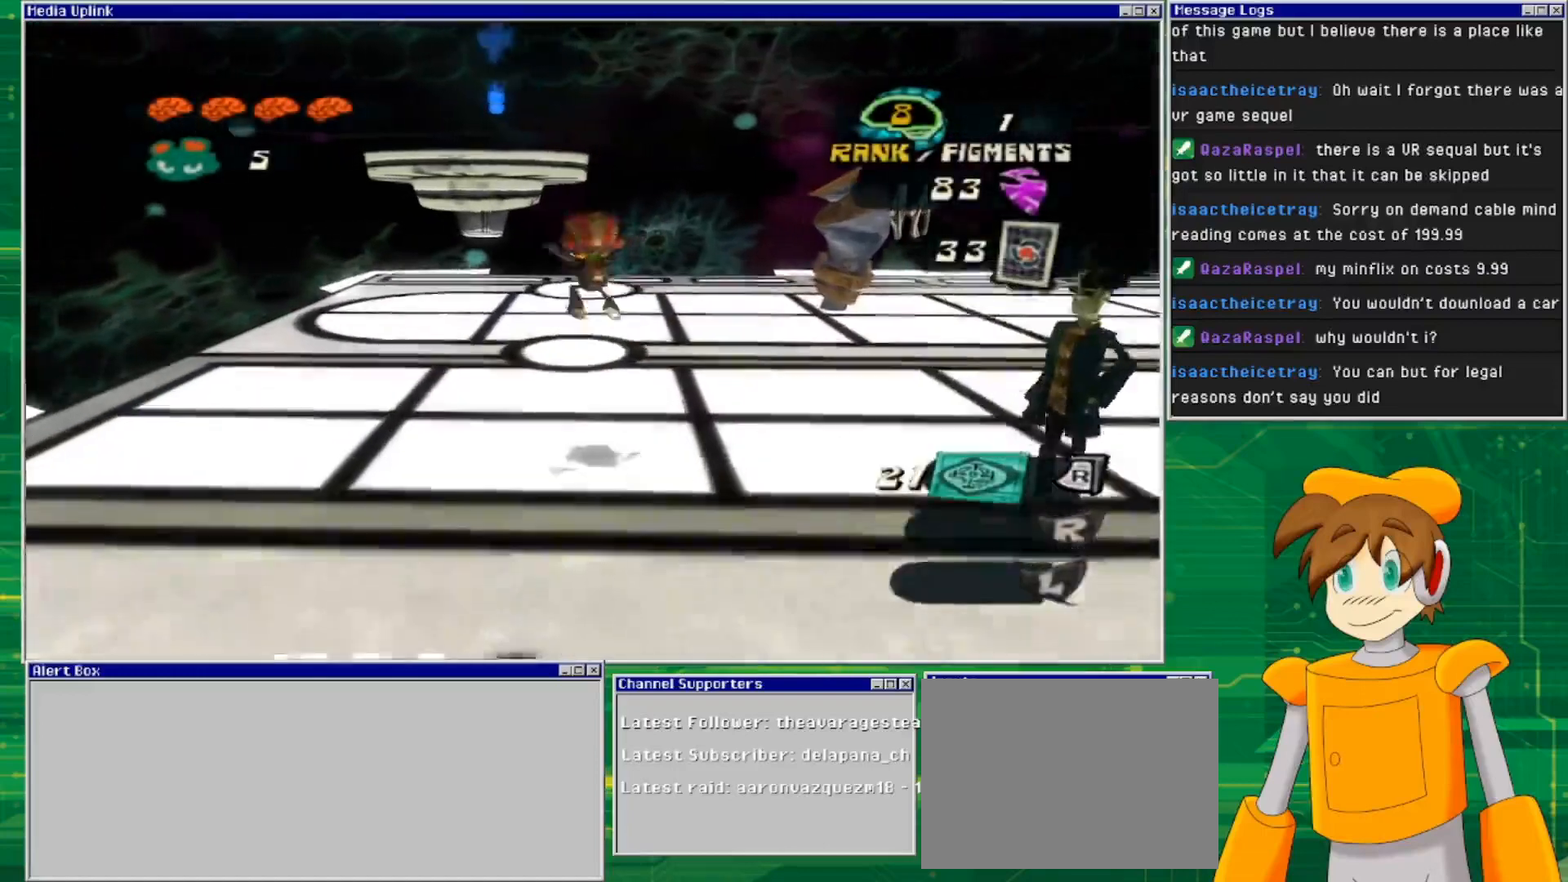
{"buttons": ["CROSS"], "left_stick": "up", "right_stick": "center", "events": [[300, "CROSS", "down"]]}
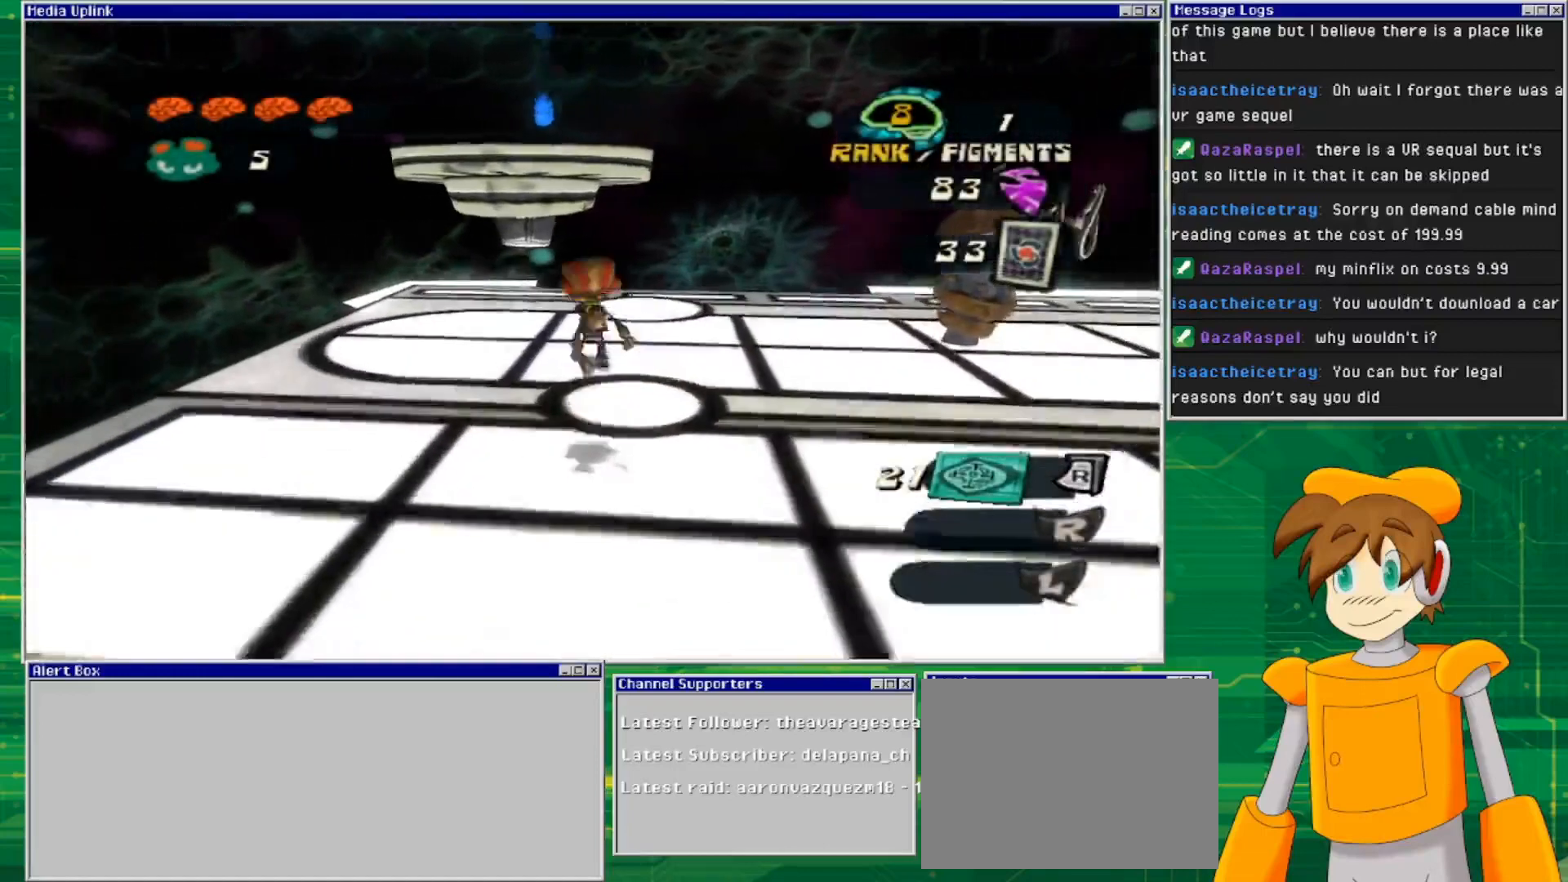
{"buttons": ["CROSS"], "left_stick": "up", "right_stick": "center", "events": [[167, "CROSS", "up"], [267, "CROSS", "down"]]}
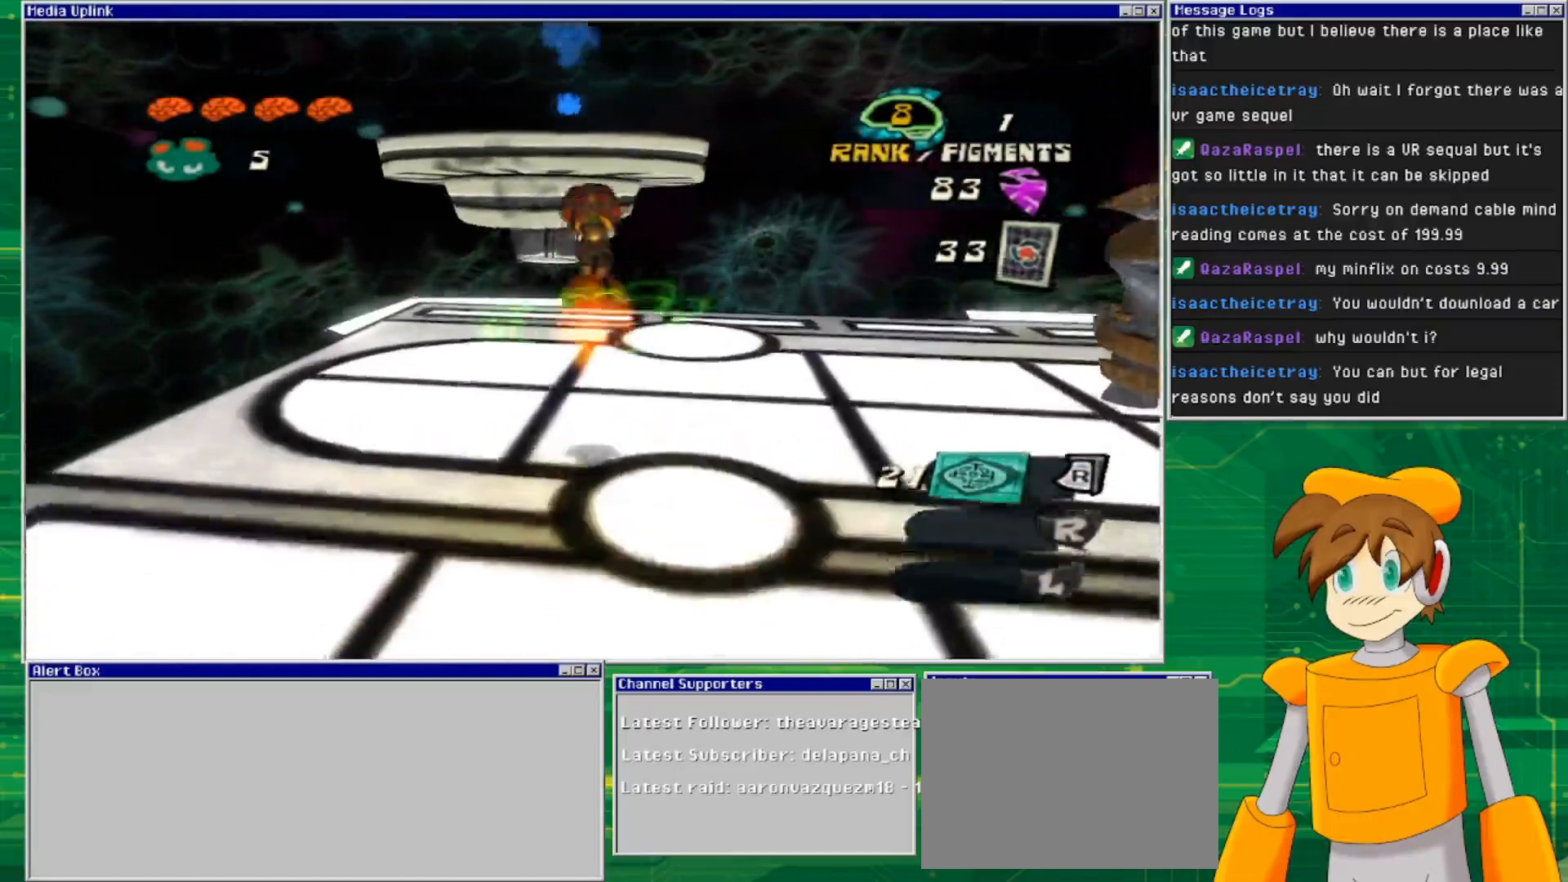
{"buttons": [], "left_stick": "up", "right_stick": "center", "events": [[433, "CROSS", "up"]]}
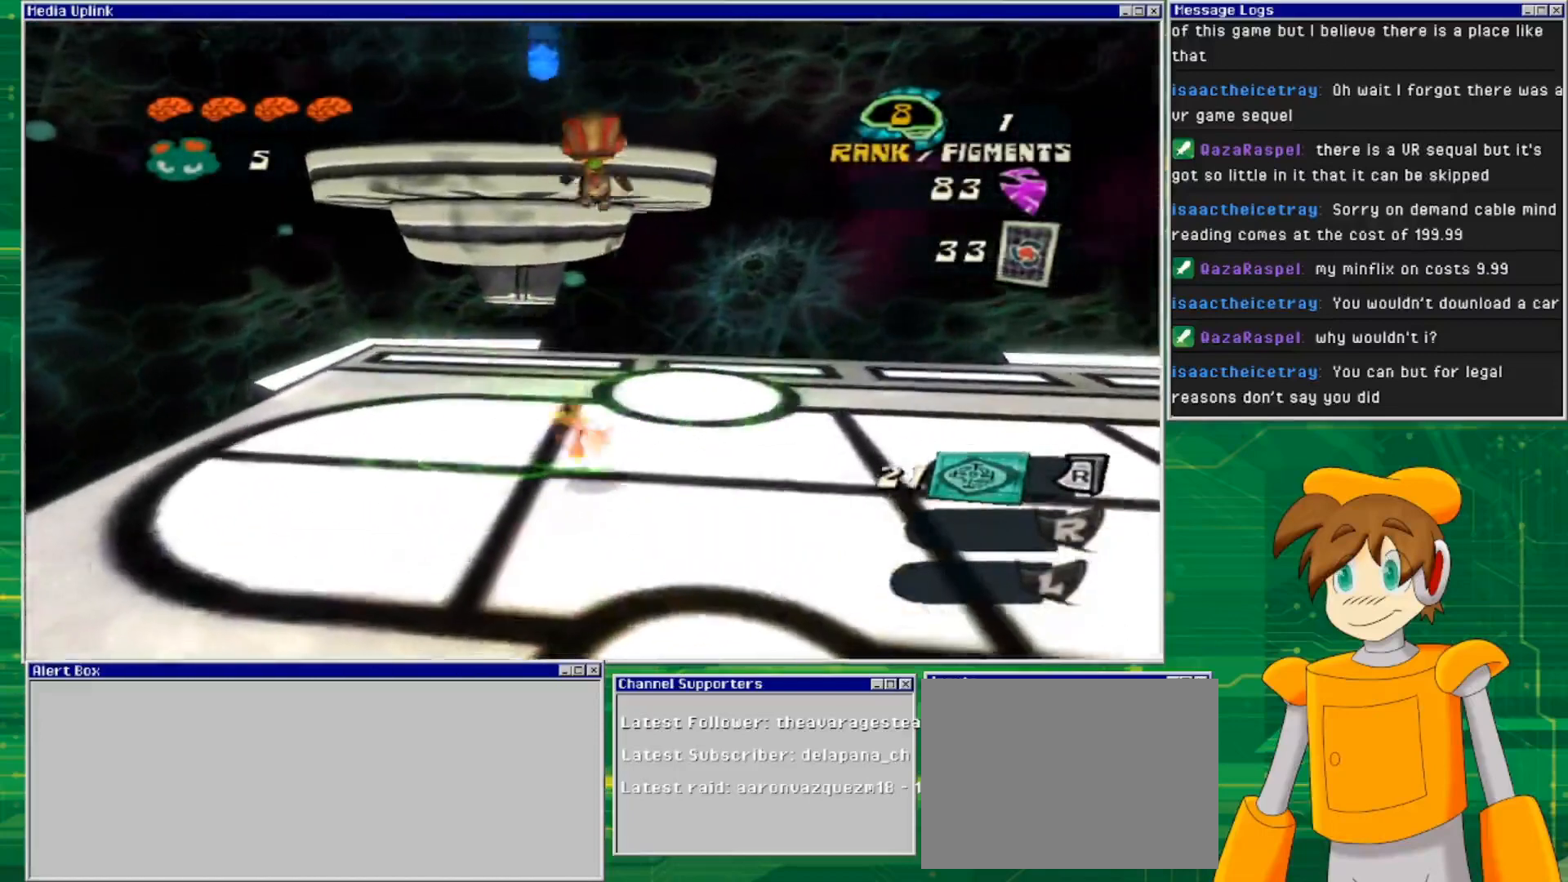
{"buttons": ["CROSS"], "left_stick": "up-left", "right_stick": "center", "events": [[233, "CROSS", "down"], [233, "left_stick", "up-left"]]}
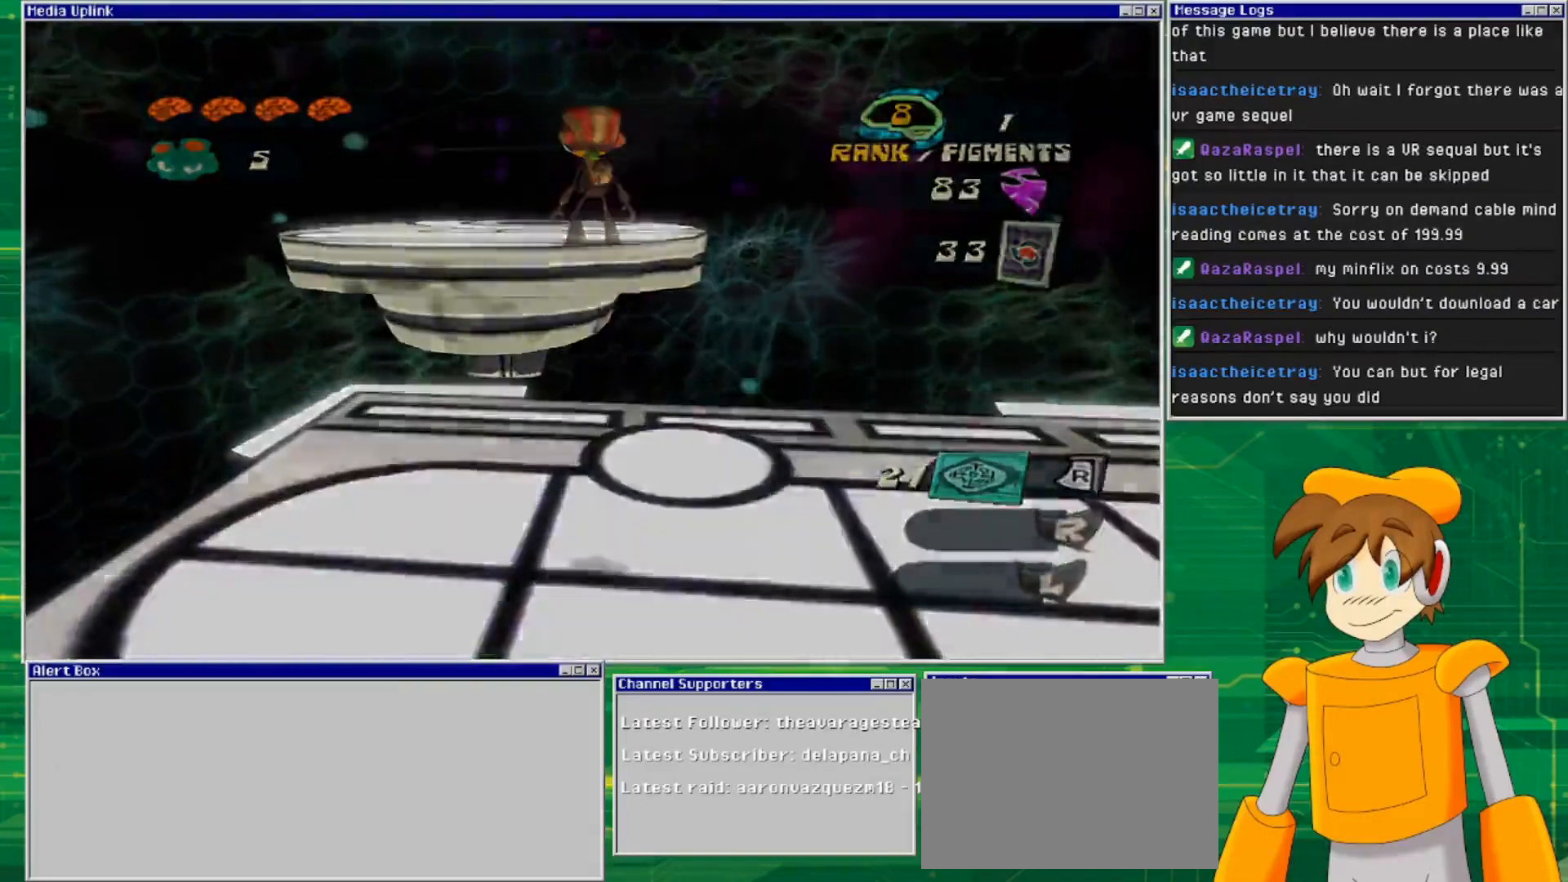
{"buttons": [], "left_stick": "center", "right_stick": "center", "events": [[167, "CROSS", "up"], [300, "left_stick", "center"]]}